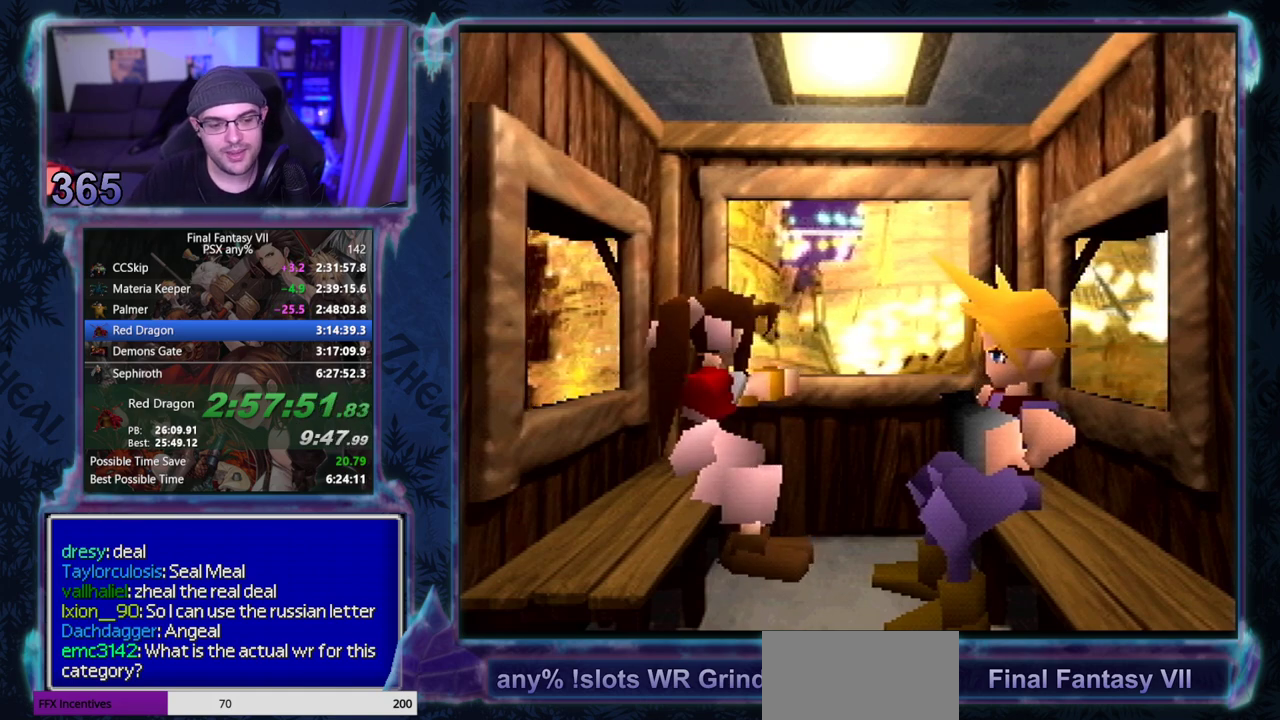
Gameplay with a controller (PlayStation layout); each line is a JSON object with the inputs held at the frame after it. "events" lists button and stick changes between this image and that frame as [ms after this image, input, new state], when the widget could be followed in between. Not read: L3 R3 right_stick.
{"buttons": [], "left_stick": "center", "events": [[17, "DPAD_UP", "down"], [167, "DPAD_UP", "up"]]}
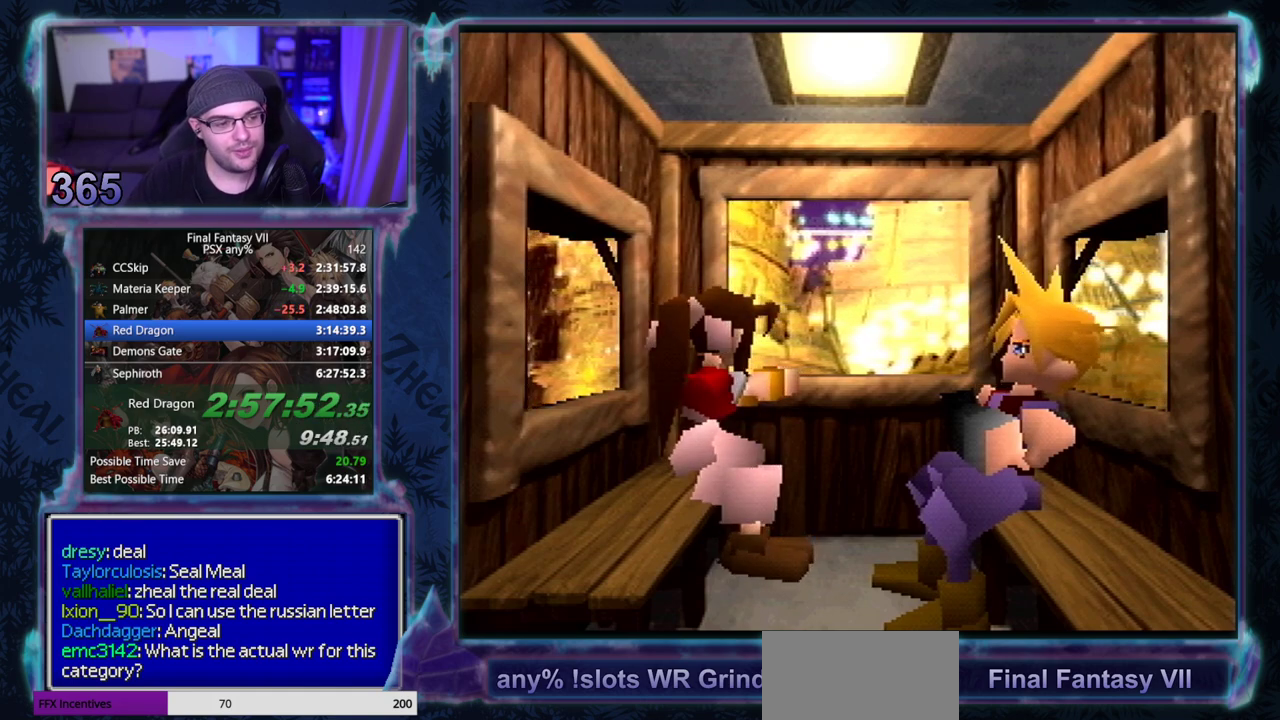
{"buttons": [], "left_stick": "center", "events": [[83, "DPAD_DOWN", "down"], [400, "DPAD_DOWN", "up"]]}
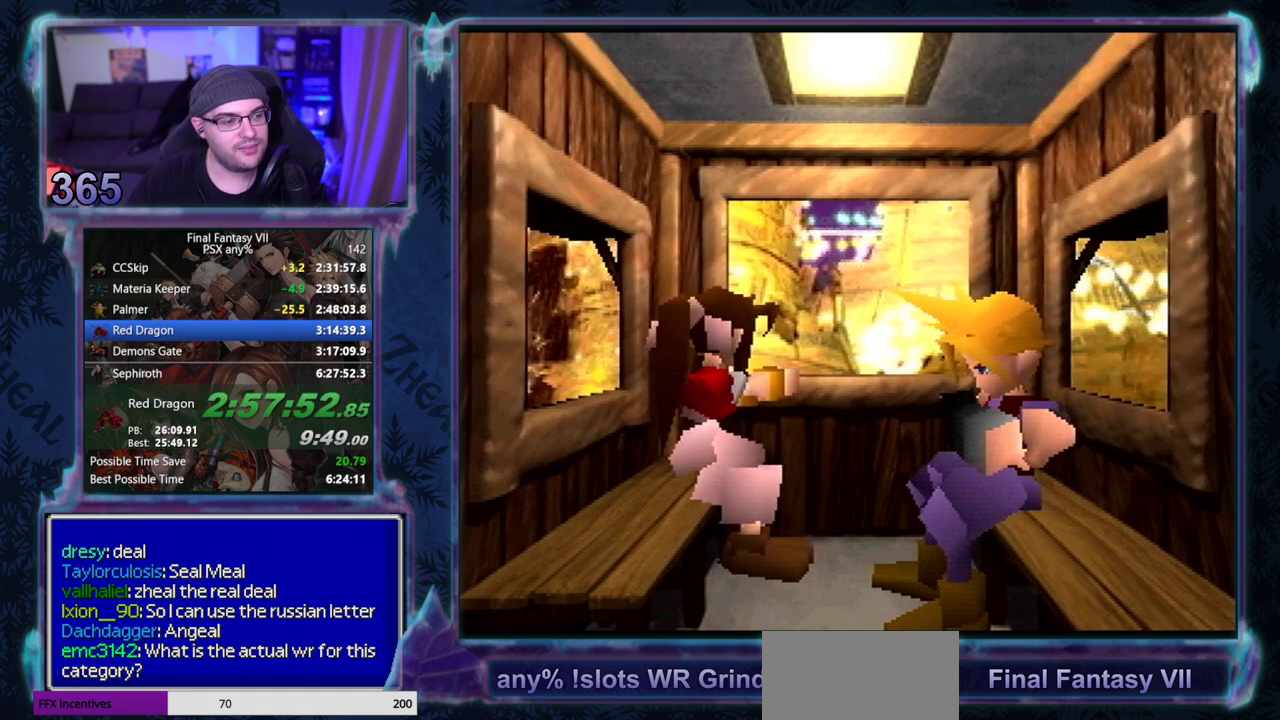
{"buttons": ["DPAD_UP"], "left_stick": "center", "events": [[167, "DPAD_UP", "down"]]}
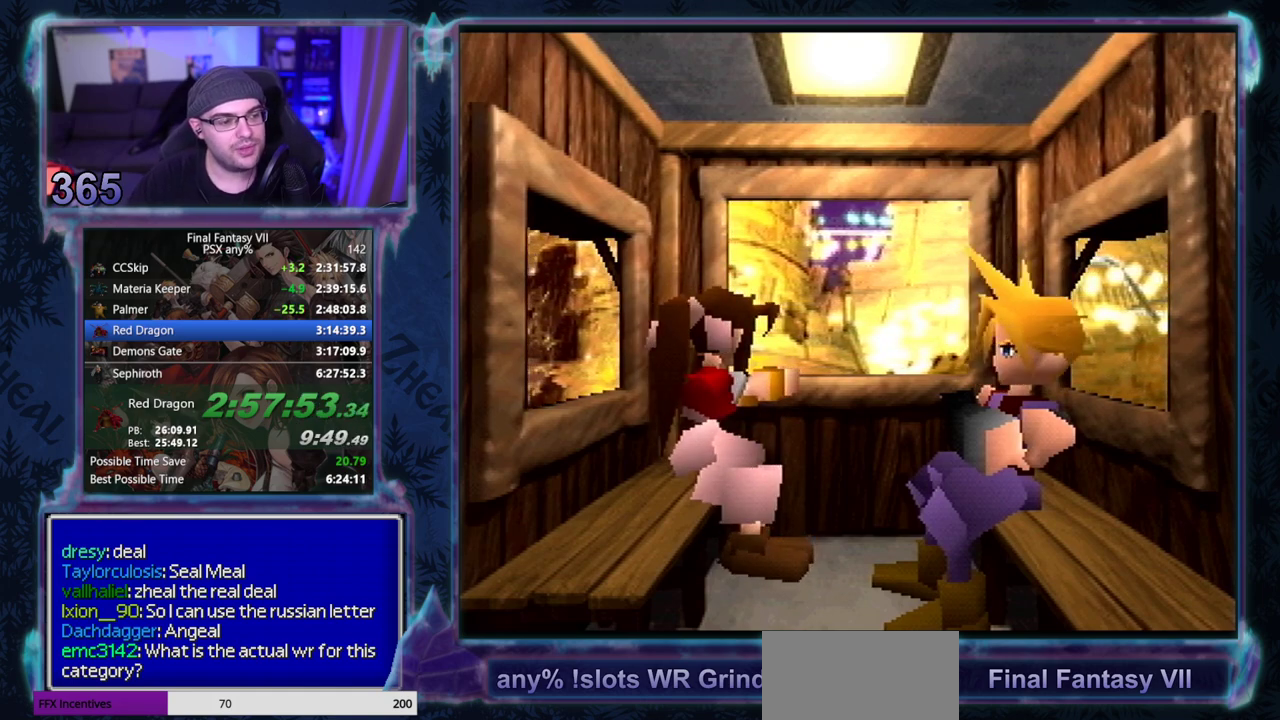
{"buttons": ["DPAD_DOWN"], "left_stick": "center", "events": [[50, "DPAD_UP", "up"], [383, "DPAD_DOWN", "down"]]}
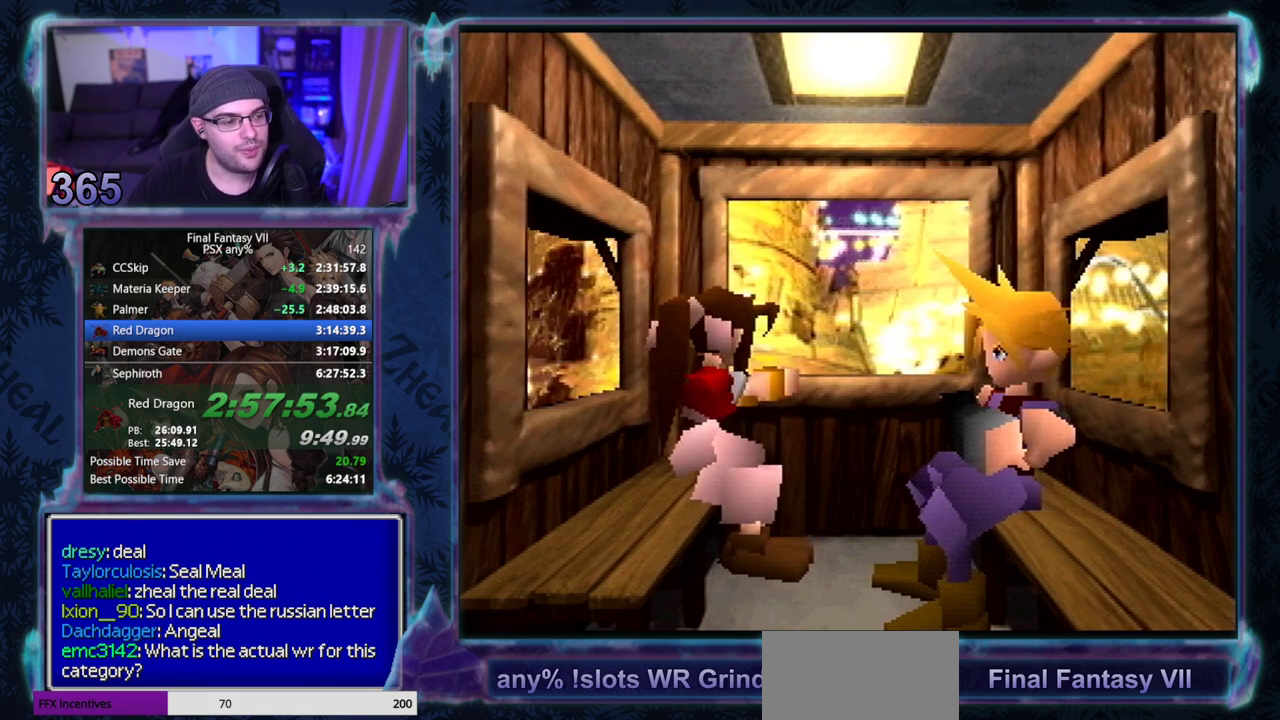
{"buttons": ["DPAD_UP"], "left_stick": "center", "events": [[267, "DPAD_DOWN", "up"], [450, "DPAD_UP", "down"]]}
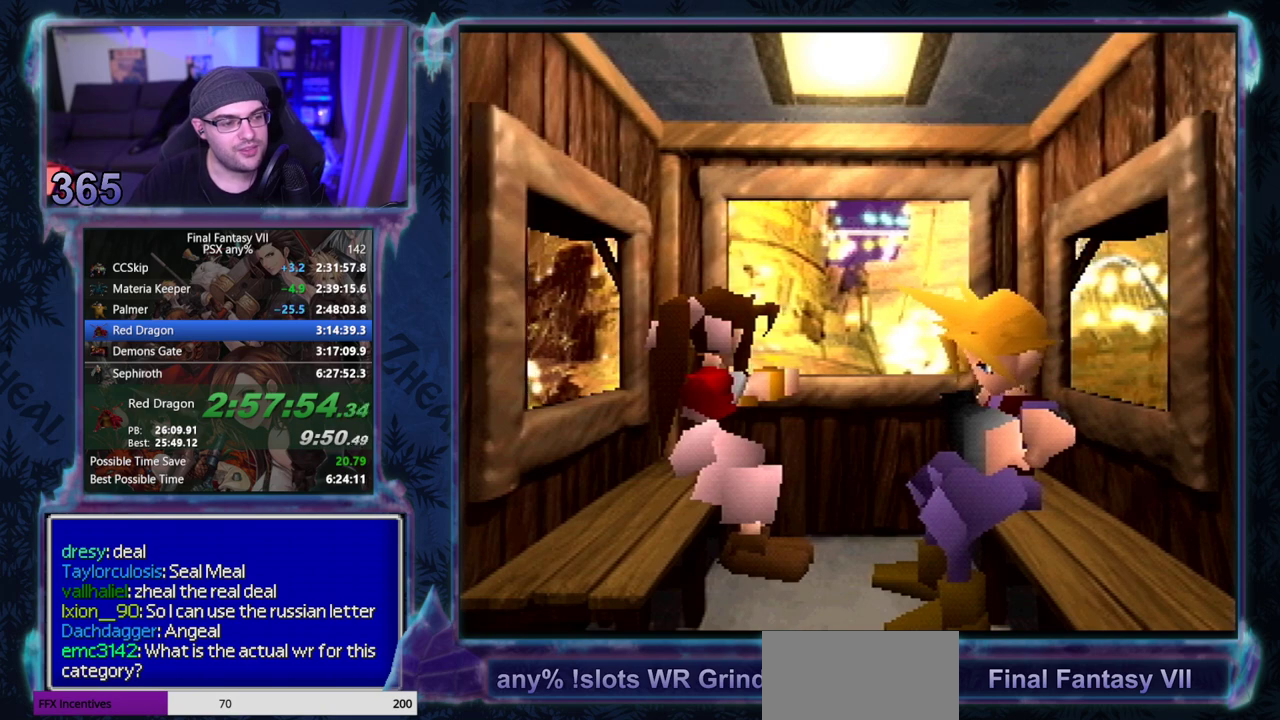
{"buttons": [], "left_stick": "center", "events": [[350, "DPAD_UP", "up"]]}
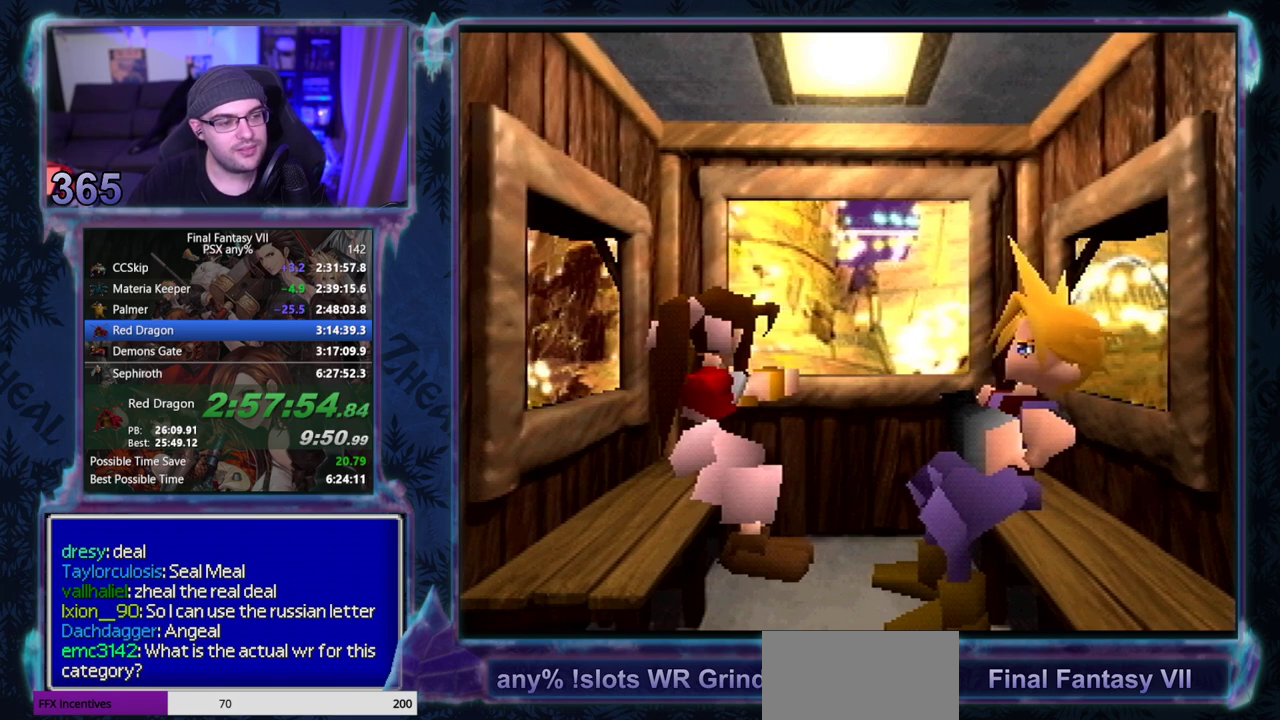
{"buttons": ["DPAD_DOWN"], "left_stick": "center", "events": [[67, "DPAD_DOWN", "down"]]}
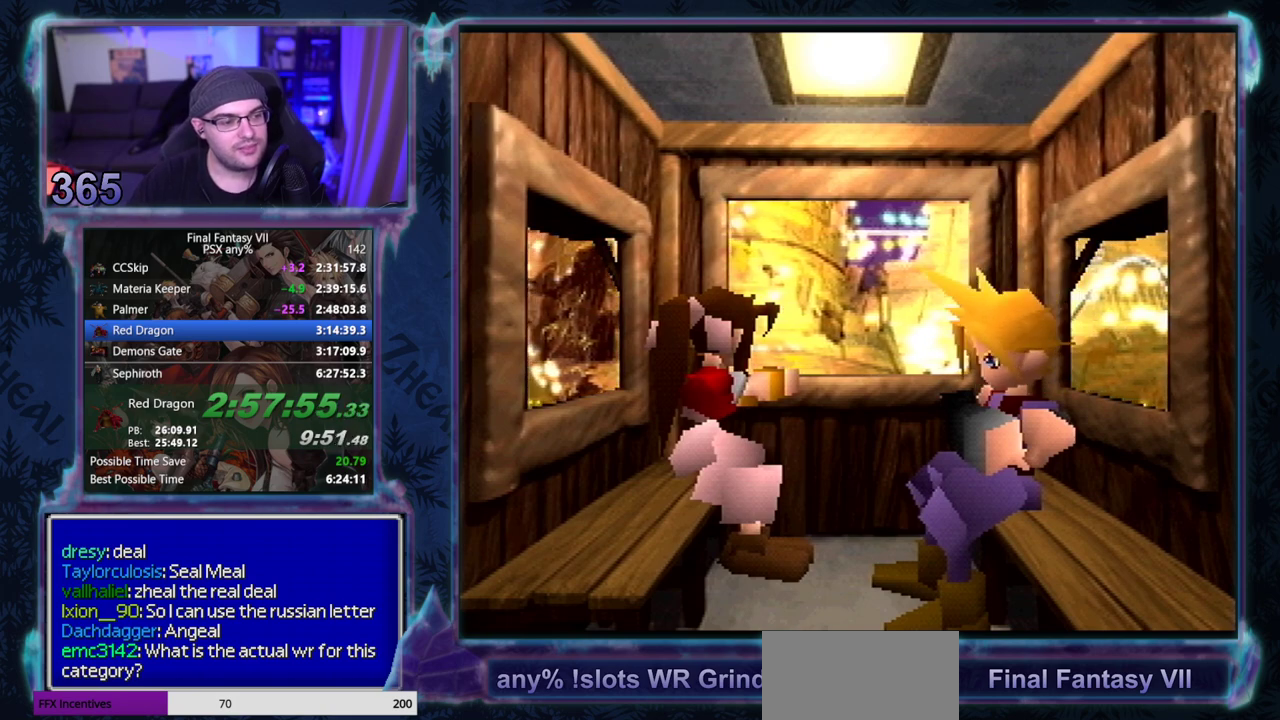
{"buttons": ["DPAD_UP"], "left_stick": "center", "events": [[33, "DPAD_DOWN", "up"], [283, "DPAD_UP", "down"]]}
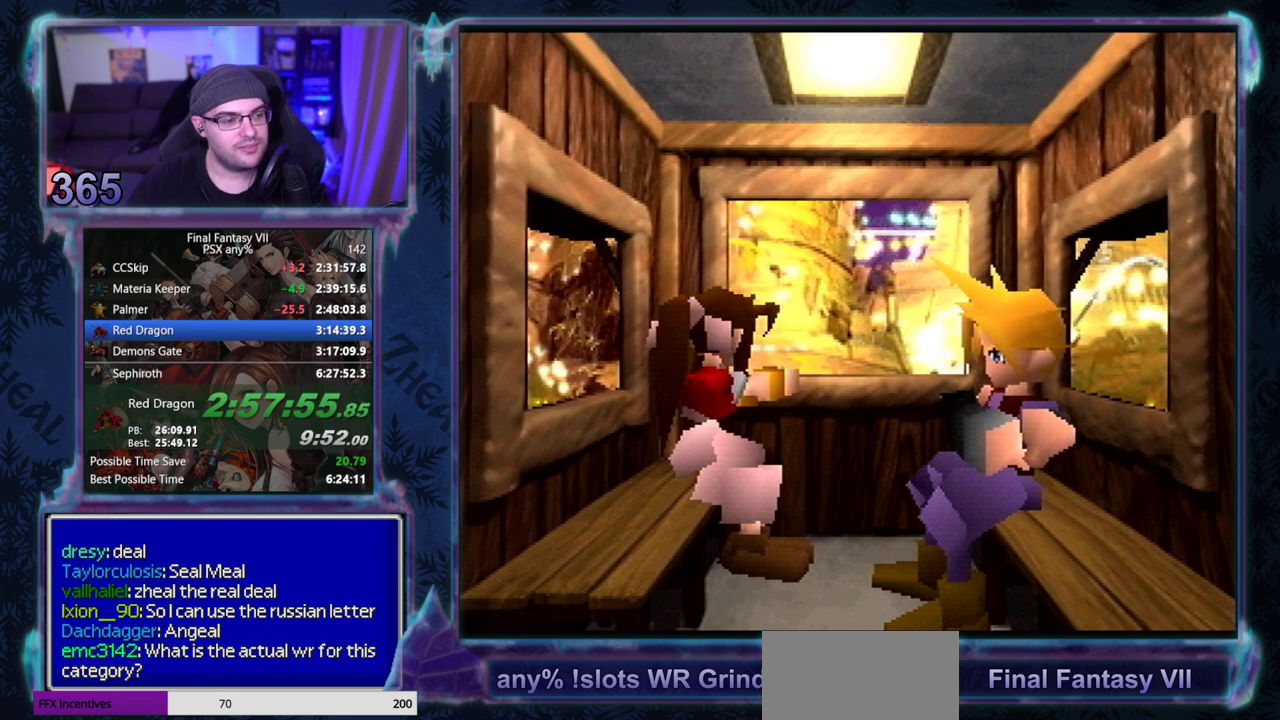
{"buttons": ["DPAD_DOWN"], "left_stick": "center", "events": [[133, "DPAD_UP", "up"], [500, "DPAD_DOWN", "down"]]}
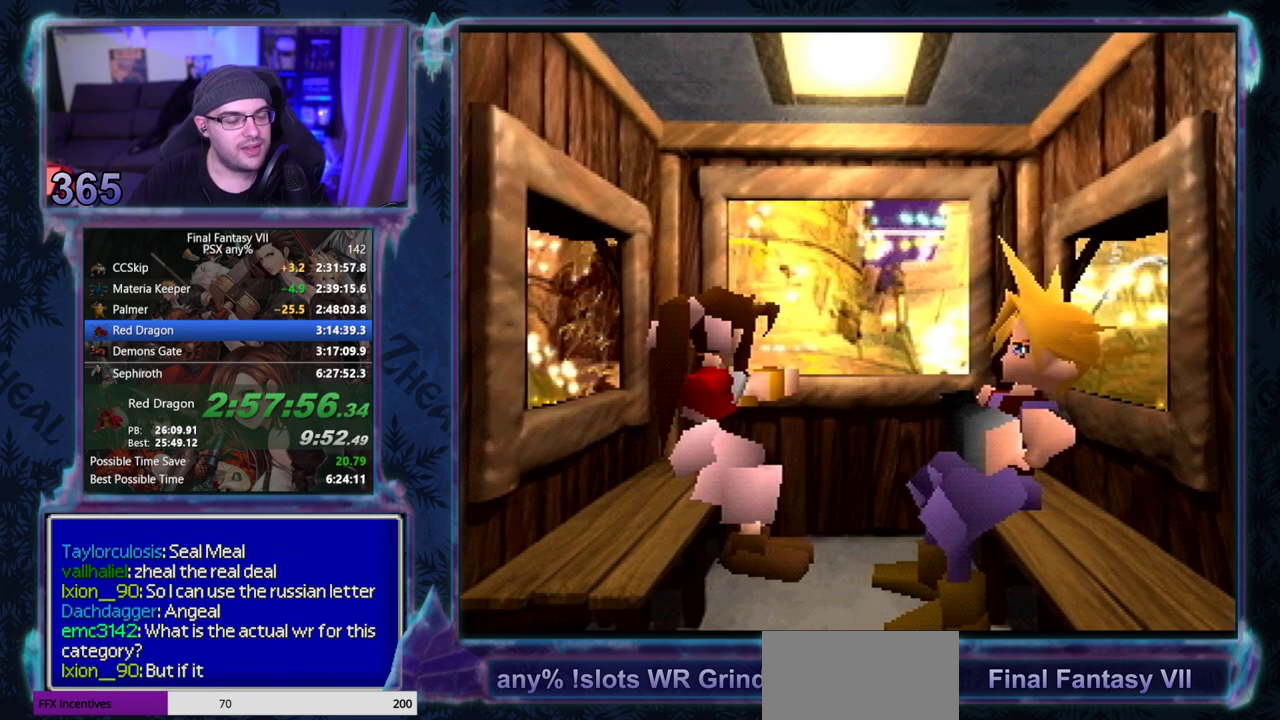
{"buttons": [], "left_stick": "center", "events": [[333, "DPAD_DOWN", "up"]]}
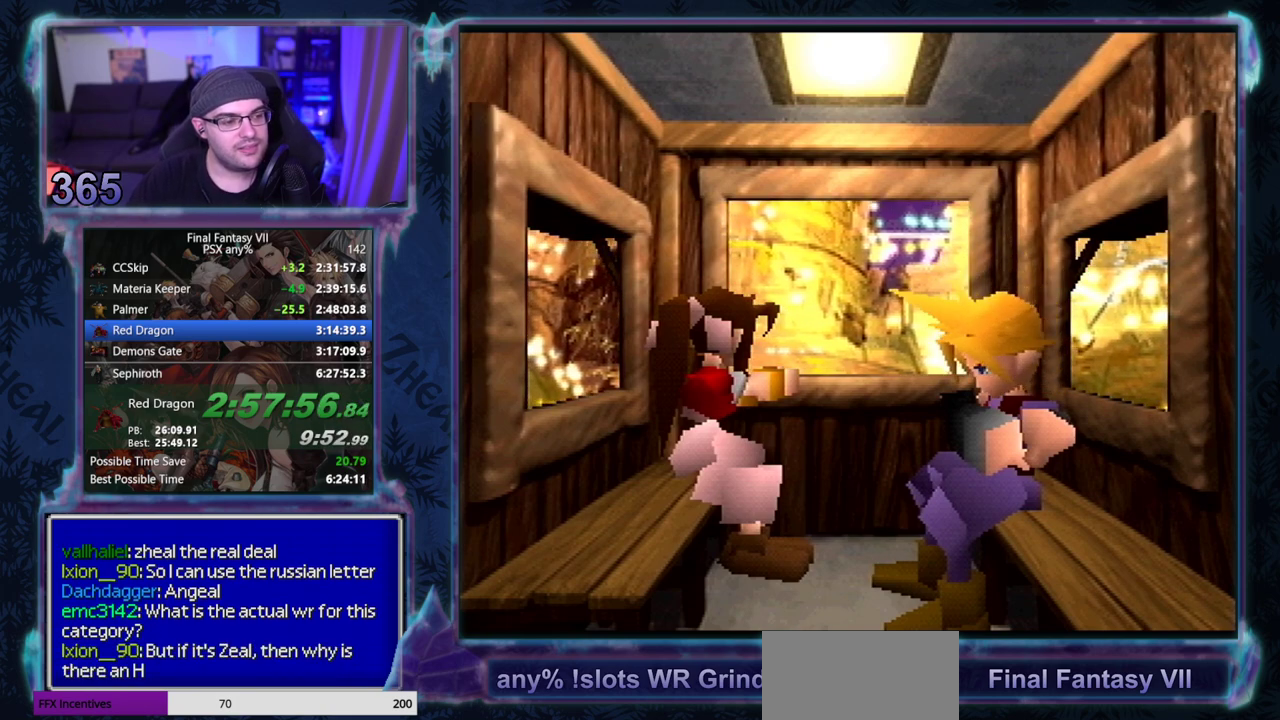
{"buttons": [], "left_stick": "center", "events": [[83, "DPAD_UP", "down"], [500, "DPAD_UP", "up"]]}
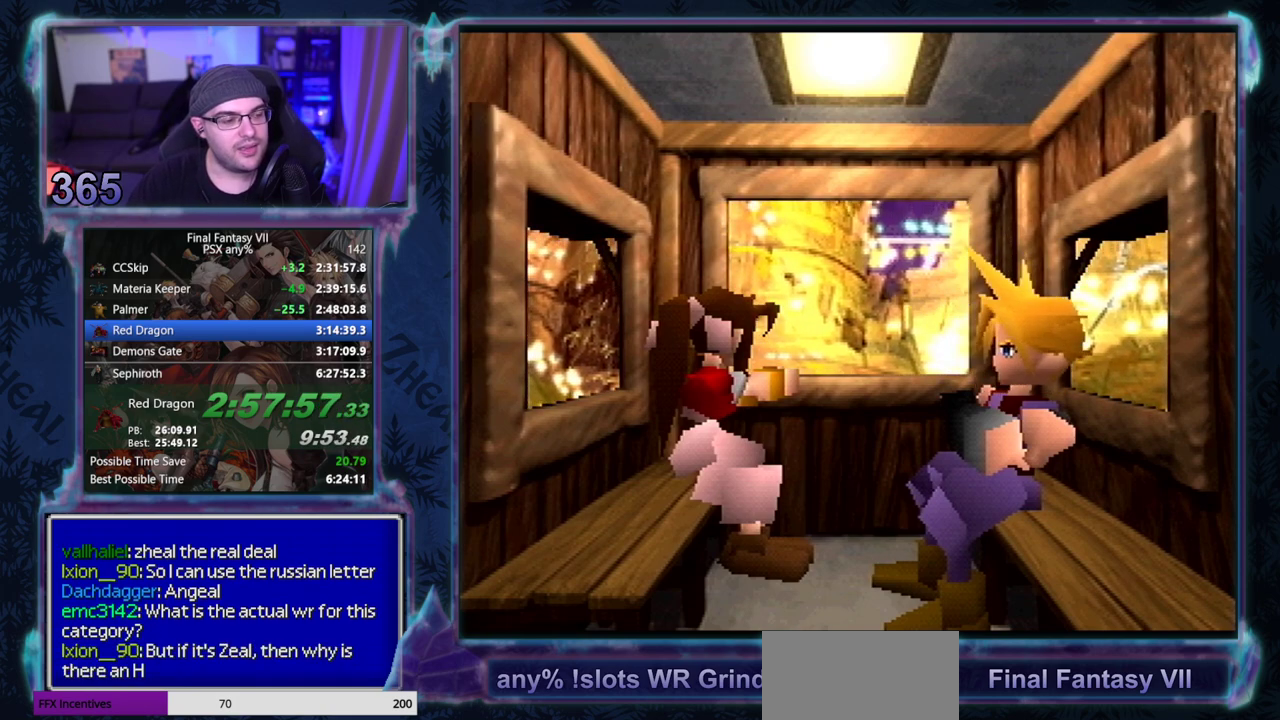
{"buttons": ["DPAD_DOWN"], "left_stick": "center", "events": [[283, "DPAD_DOWN", "down"]]}
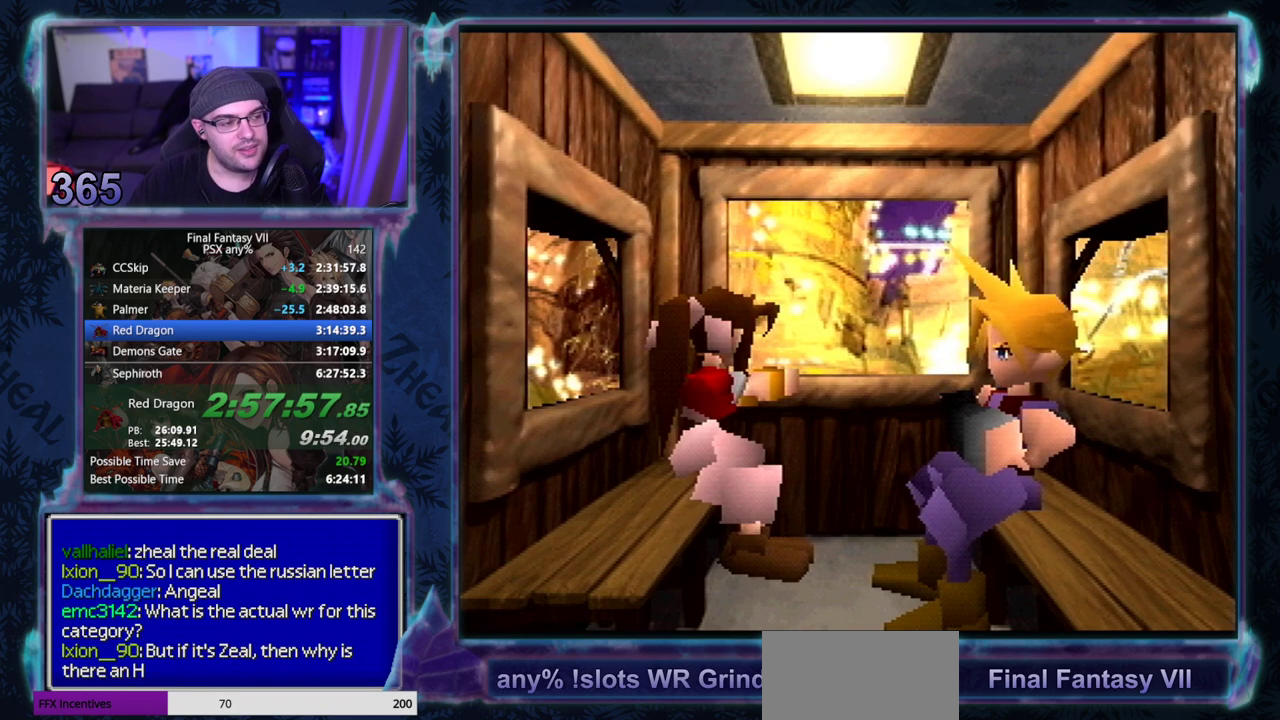
{"buttons": ["DPAD_UP"], "left_stick": "center", "events": [[183, "DPAD_DOWN", "up"], [400, "DPAD_UP", "down"]]}
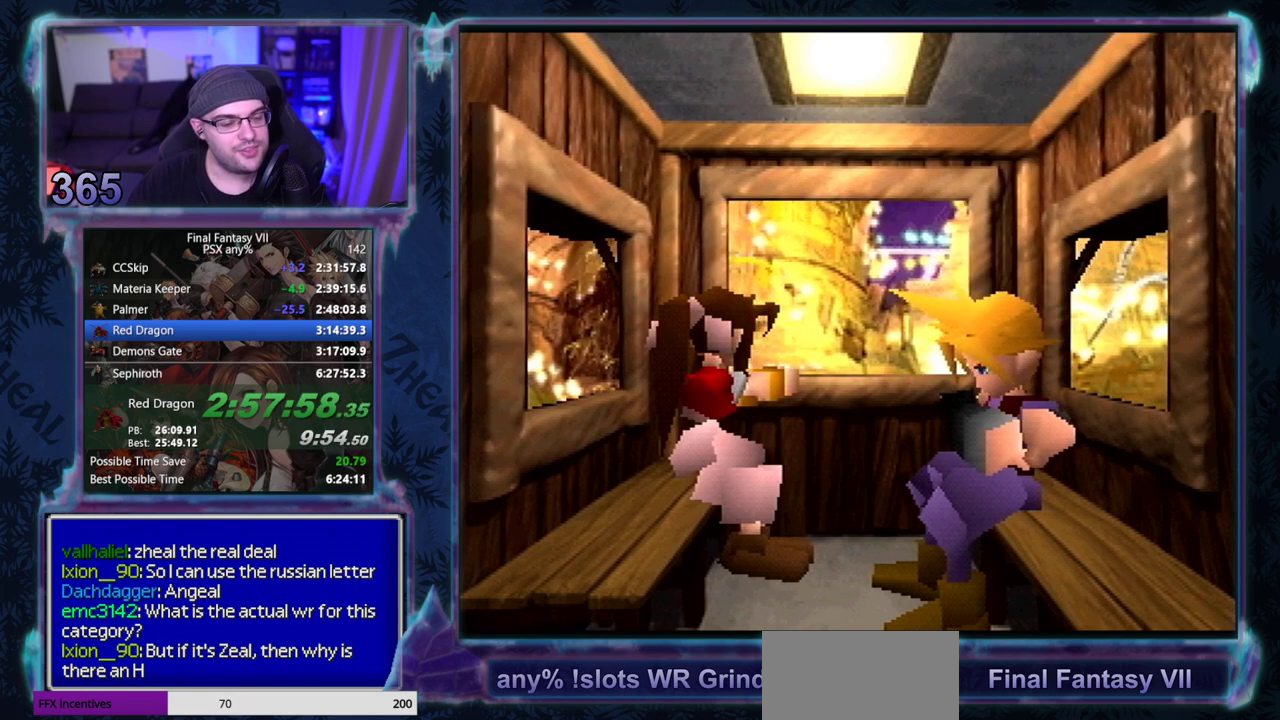
{"buttons": [], "left_stick": "center", "events": [[267, "DPAD_UP", "up"]]}
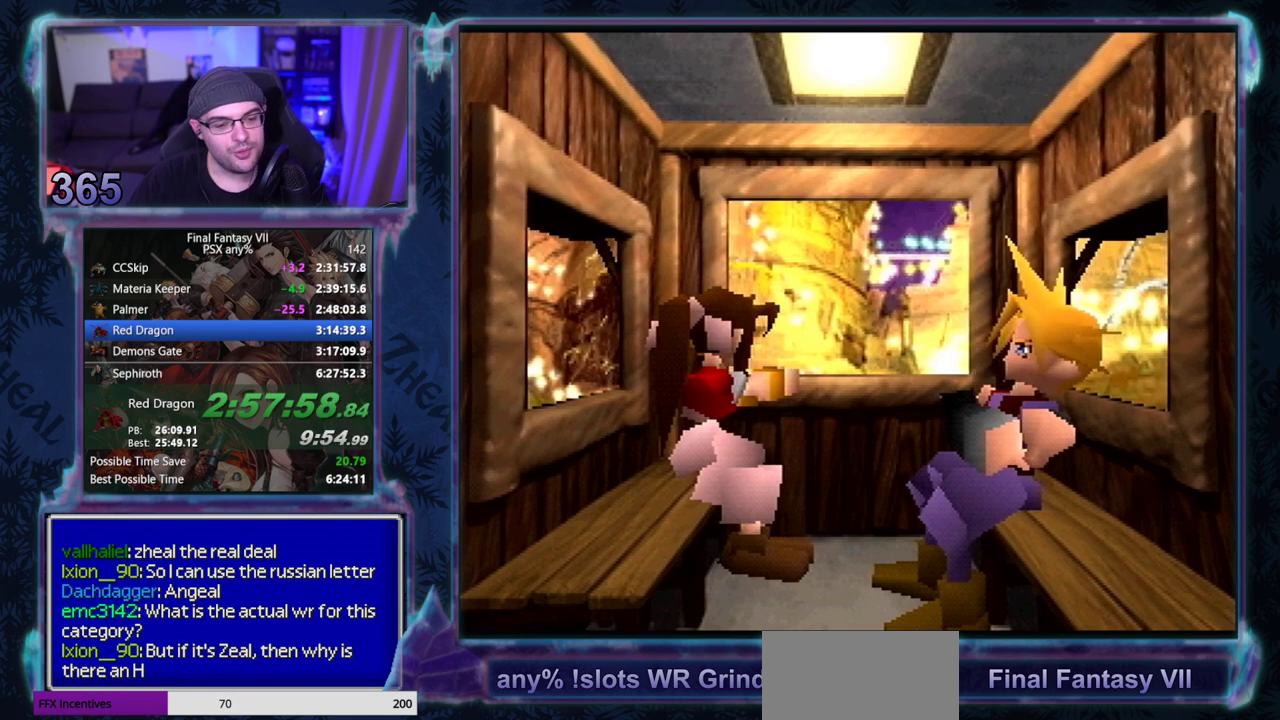
{"buttons": ["DPAD_DOWN"], "left_stick": "center", "events": [[117, "DPAD_DOWN", "down"]]}
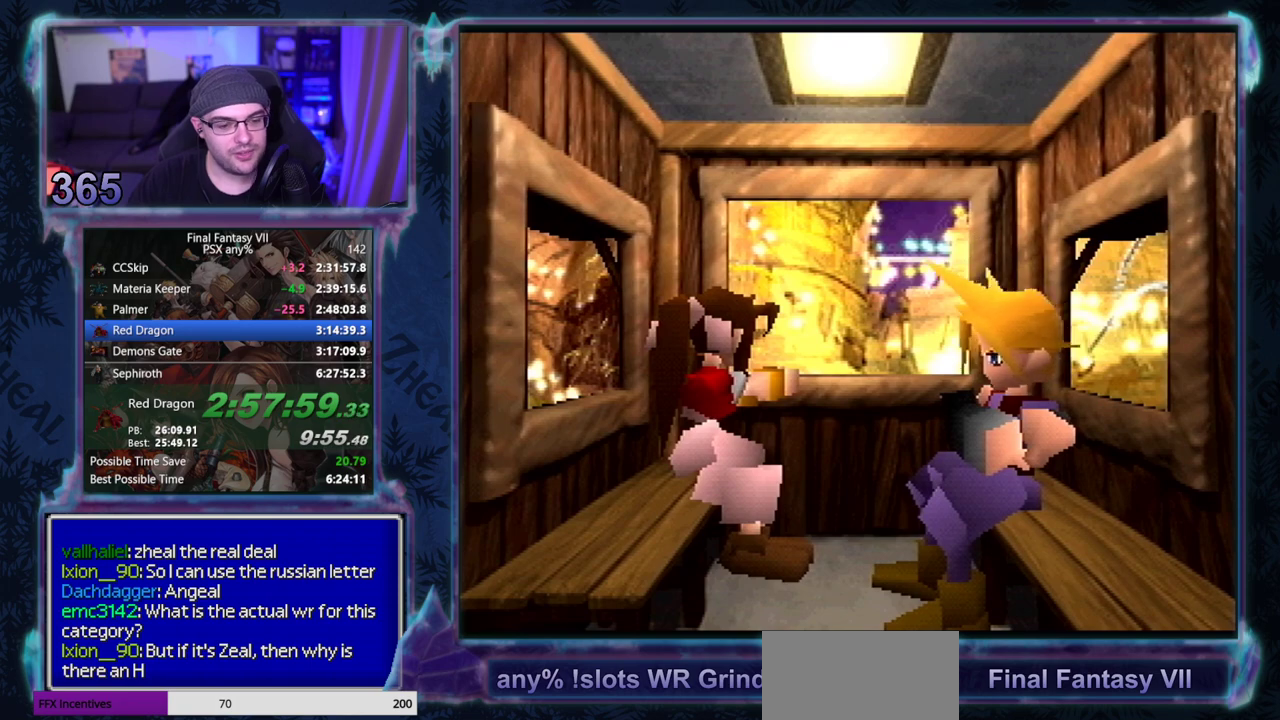
{"buttons": ["DPAD_UP"], "left_stick": "center", "events": [[133, "DPAD_DOWN", "up"], [367, "DPAD_UP", "down"]]}
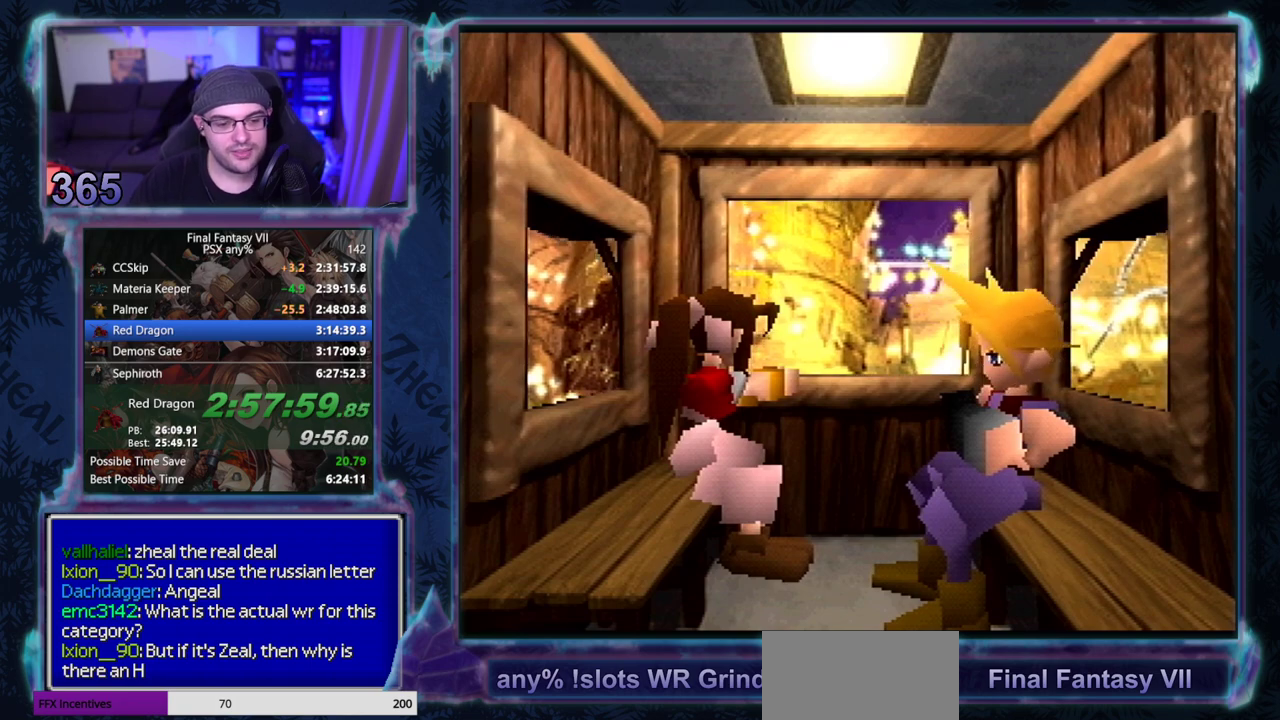
{"buttons": [], "left_stick": "center", "events": [[233, "DPAD_UP", "up"]]}
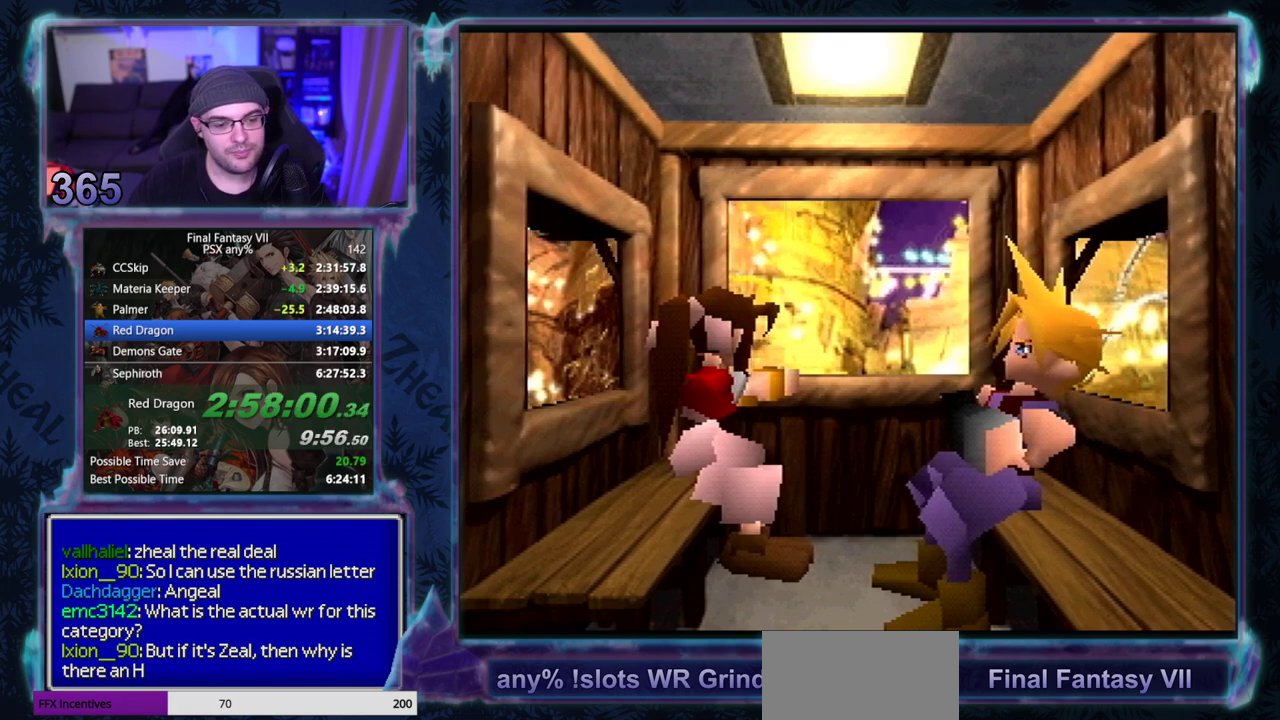
{"buttons": [], "left_stick": "center", "events": [[33, "DPAD_DOWN", "down"], [433, "DPAD_DOWN", "up"]]}
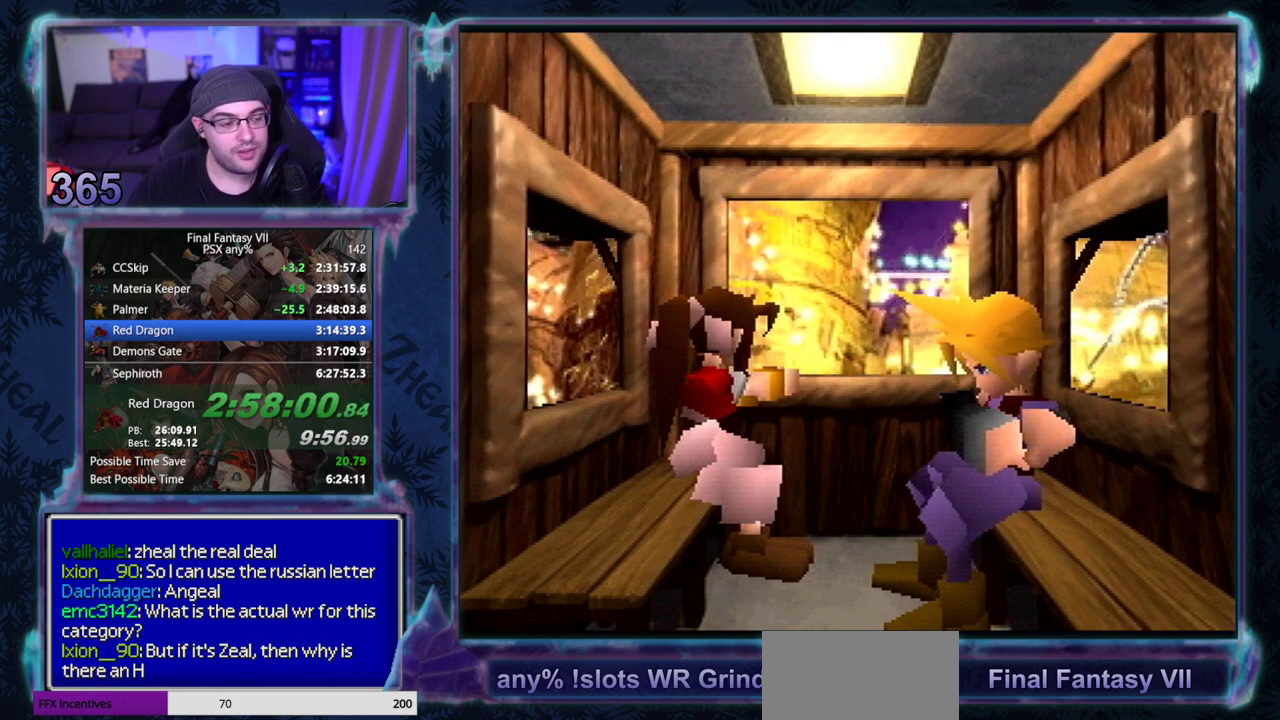
{"buttons": ["DPAD_UP"], "left_stick": "center", "events": [[183, "DPAD_UP", "down"]]}
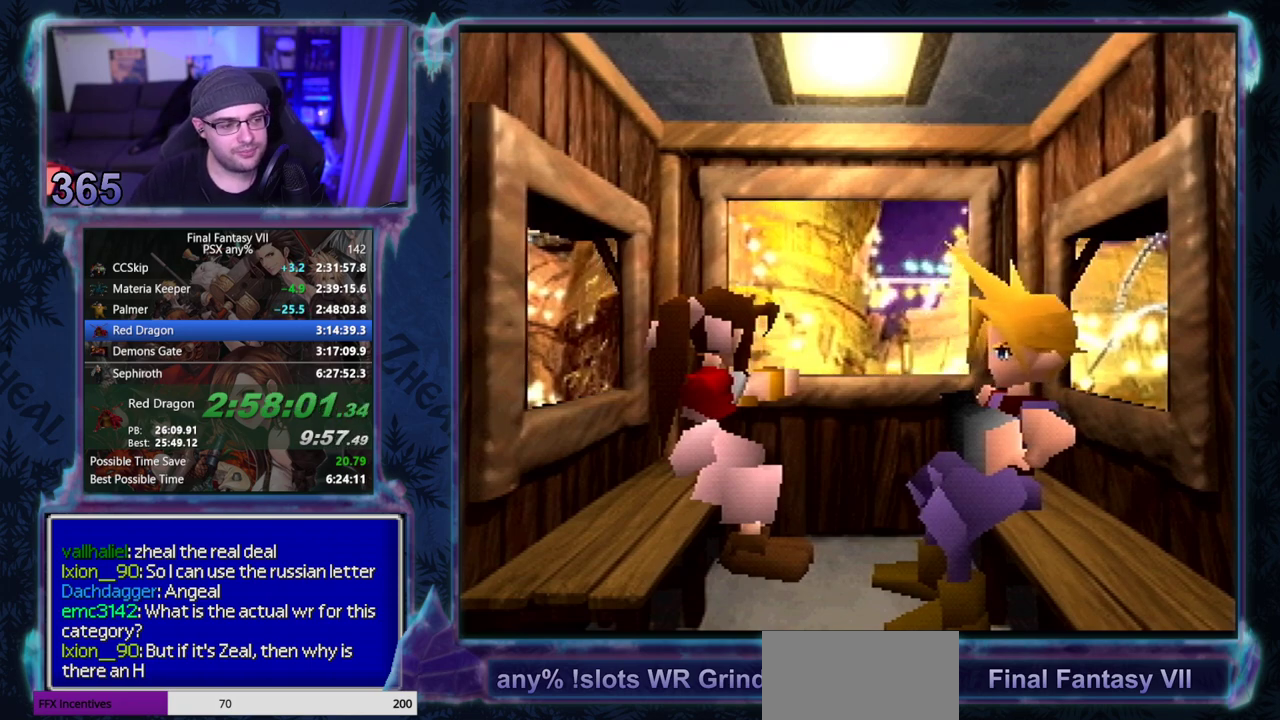
{"buttons": ["DPAD_DOWN"], "left_stick": "center", "events": [[33, "DPAD_UP", "up"], [367, "DPAD_DOWN", "down"]]}
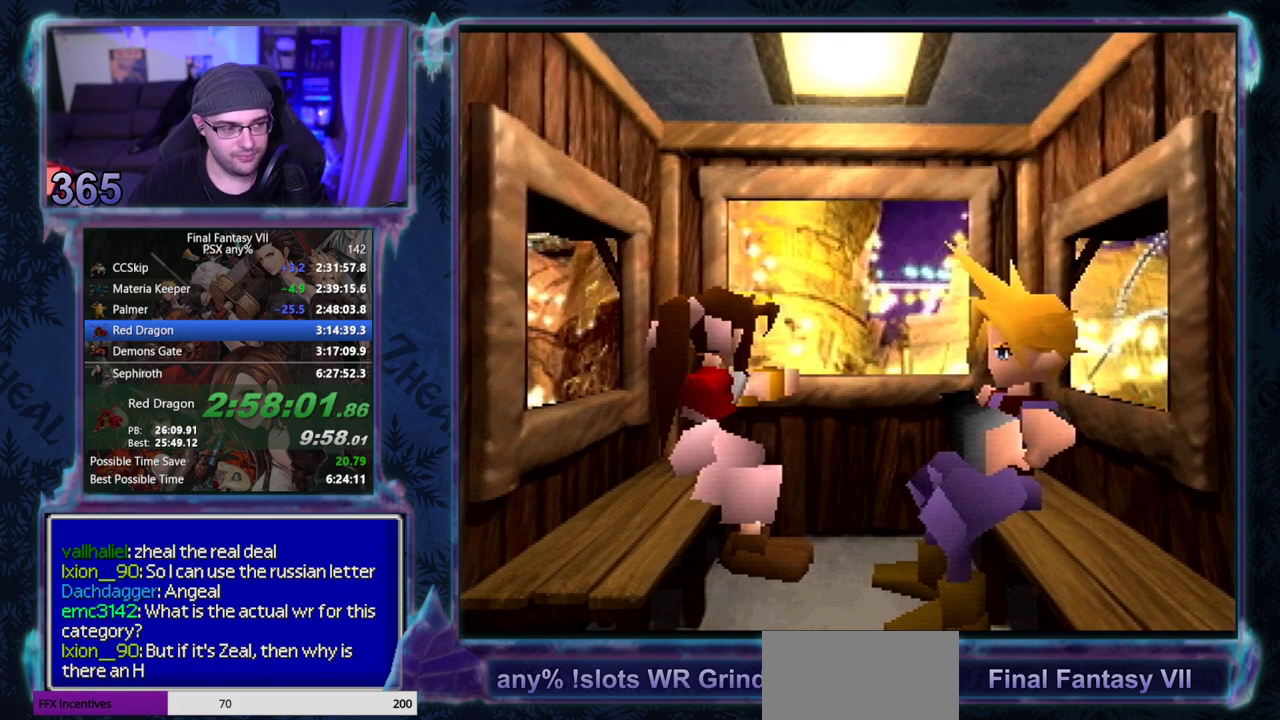
{"buttons": [], "left_stick": "center", "events": [[267, "DPAD_DOWN", "up"]]}
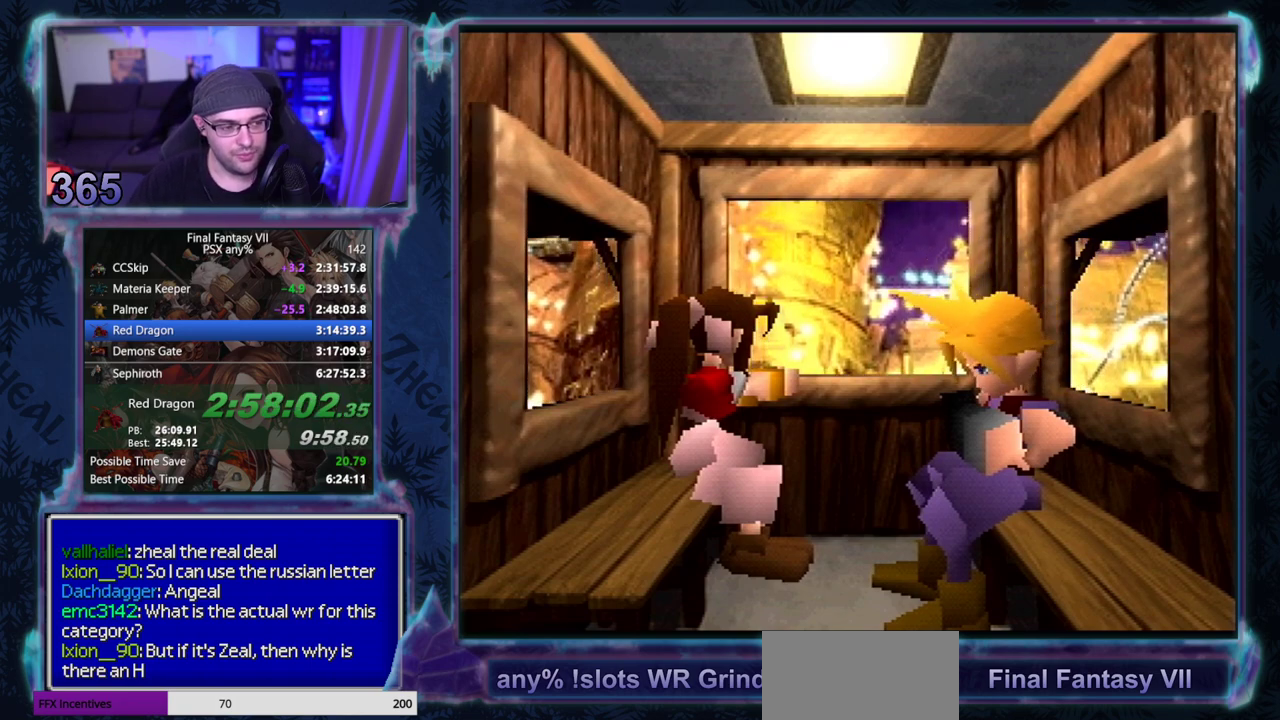
{"buttons": [], "left_stick": "center", "events": [[83, "DPAD_UP", "down"], [383, "DPAD_UP", "up"]]}
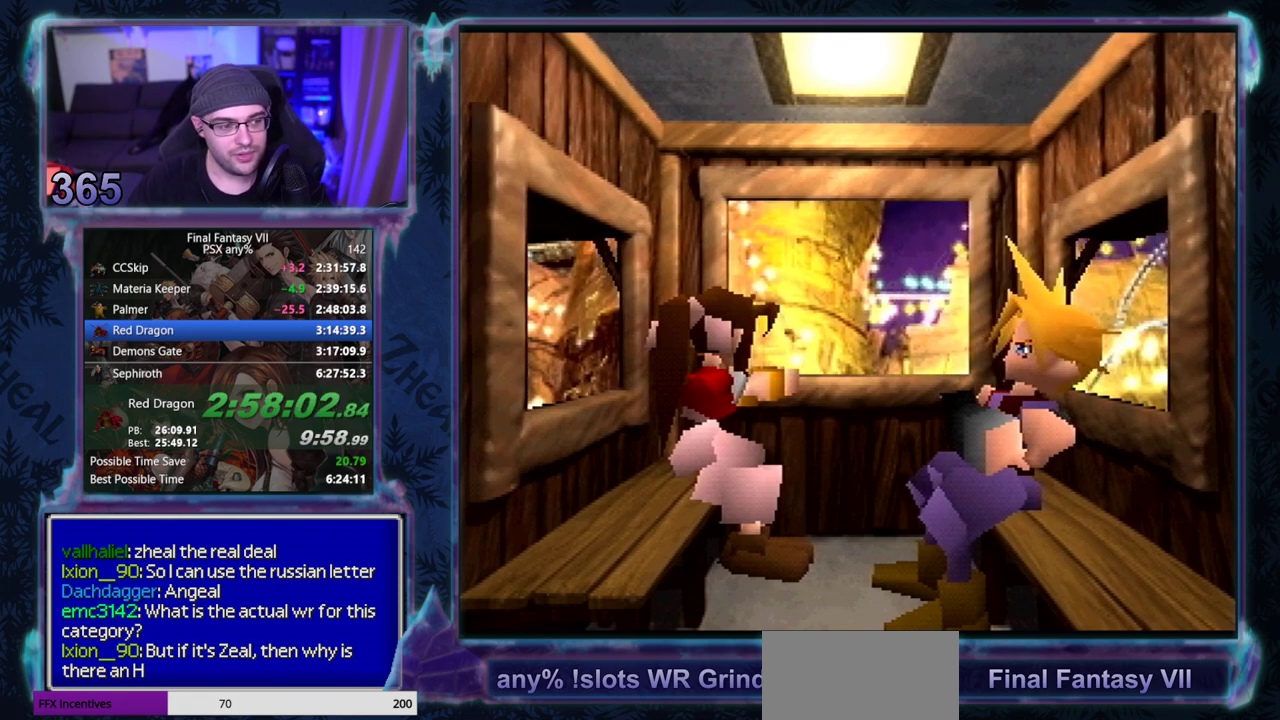
{"buttons": ["DPAD_DOWN"], "left_stick": "center", "events": [[233, "DPAD_DOWN", "down"]]}
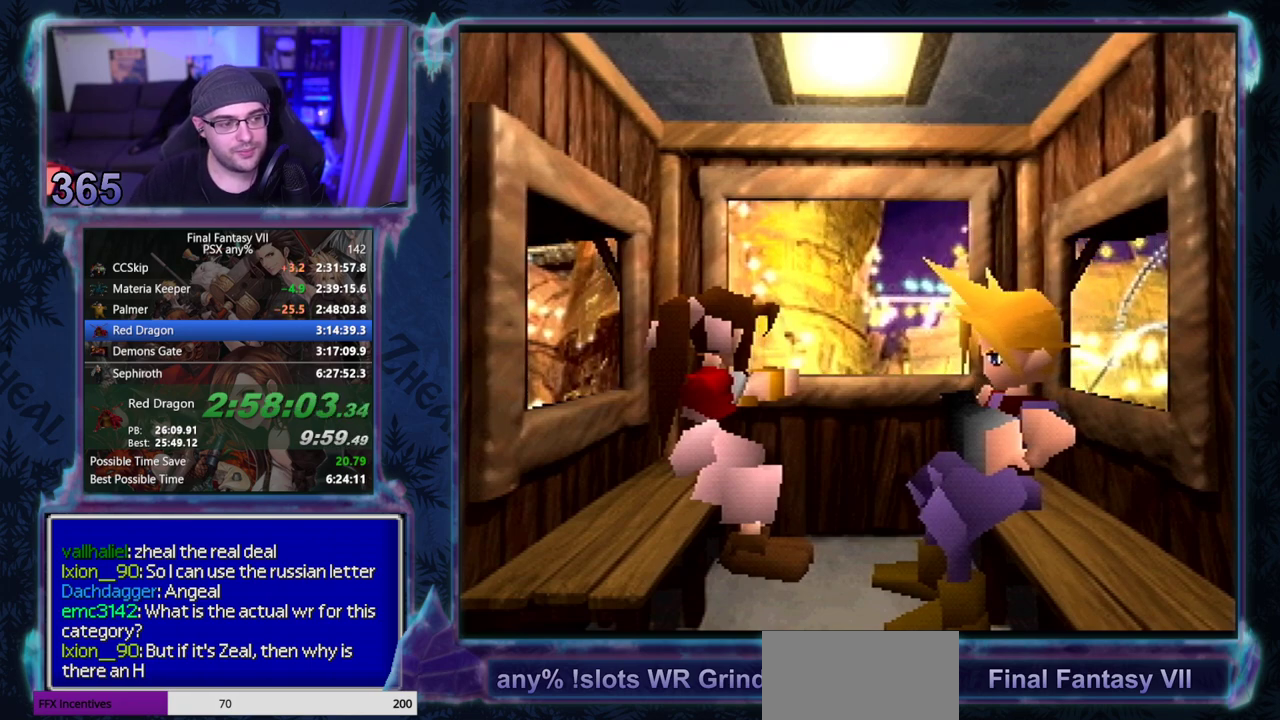
{"buttons": ["DPAD_UP"], "left_stick": "center", "events": [[83, "DPAD_DOWN", "up"], [367, "DPAD_UP", "down"]]}
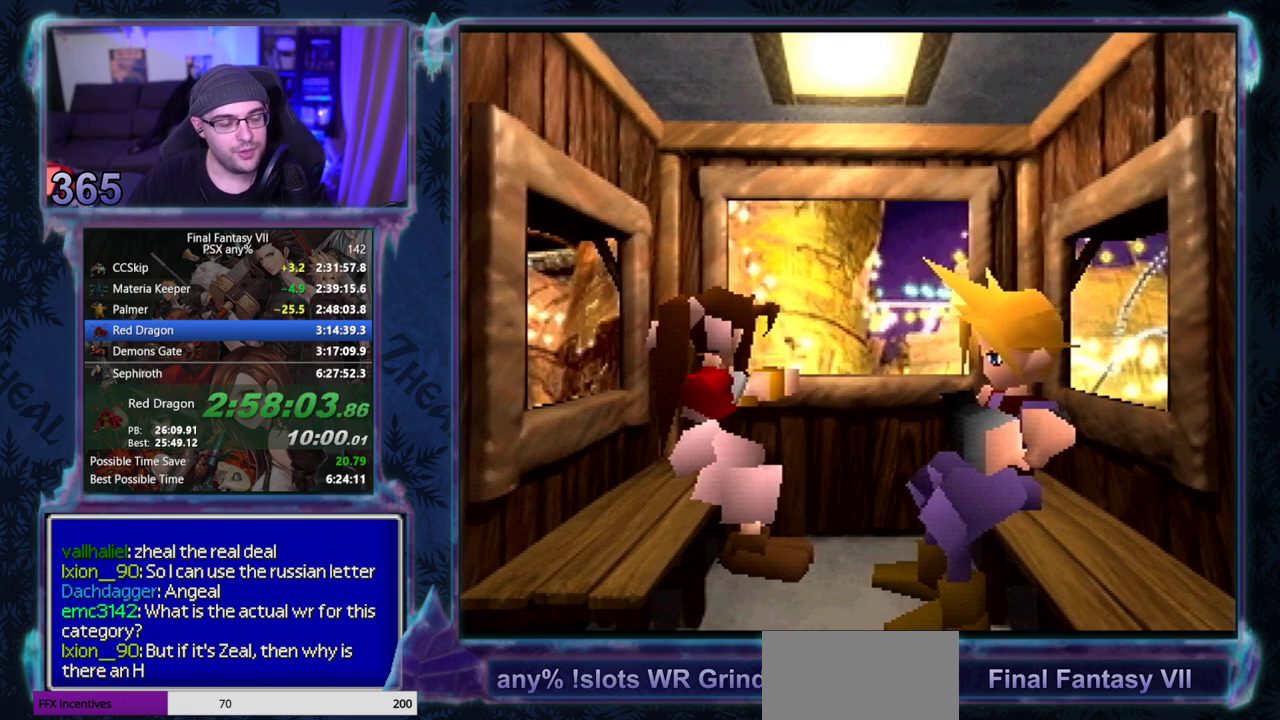
{"buttons": [], "left_stick": "center", "events": [[233, "DPAD_UP", "up"]]}
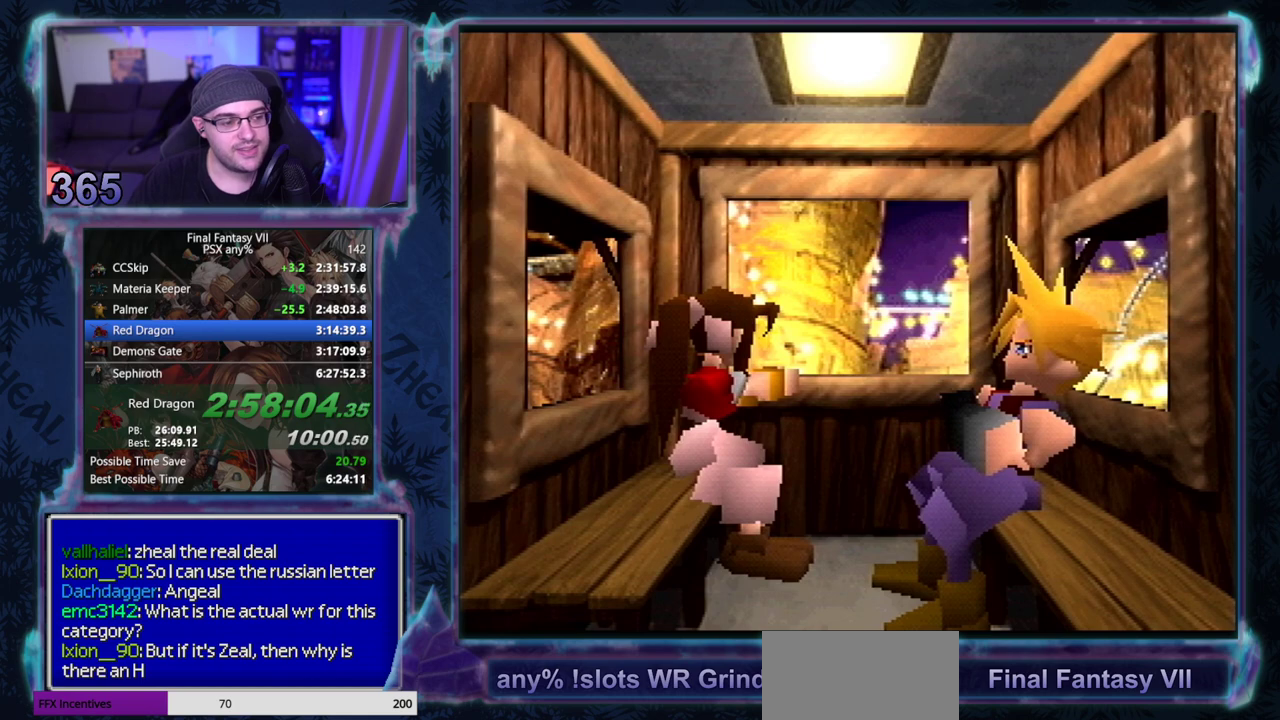
{"buttons": [], "left_stick": "center", "events": [[33, "DPAD_DOWN", "down"], [383, "DPAD_DOWN", "up"]]}
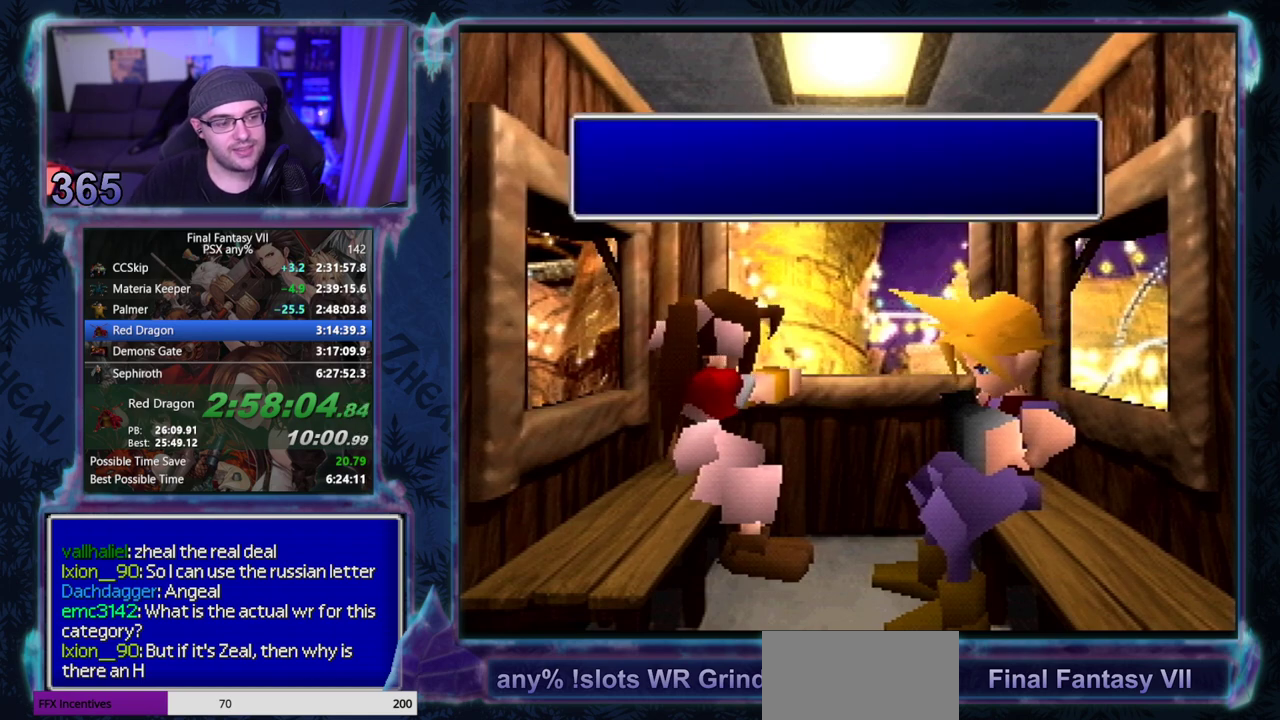
{"buttons": [], "left_stick": "center", "events": []}
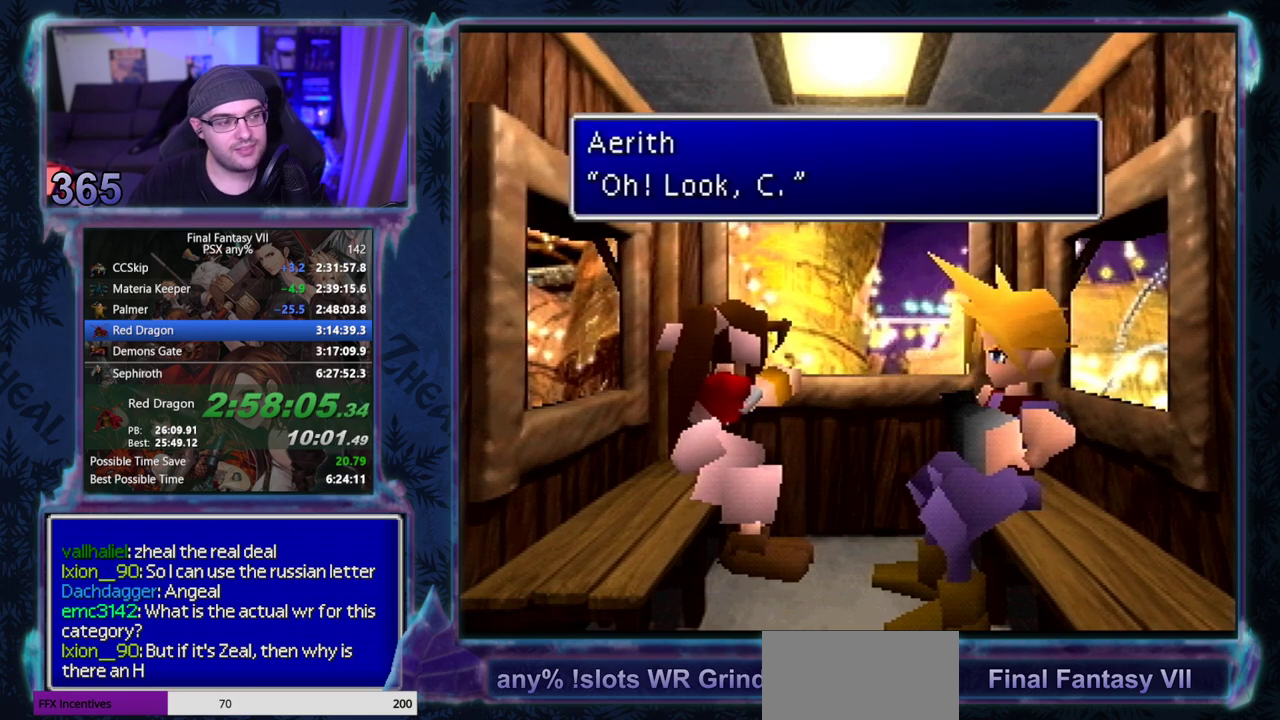
{"buttons": [], "left_stick": "center", "events": []}
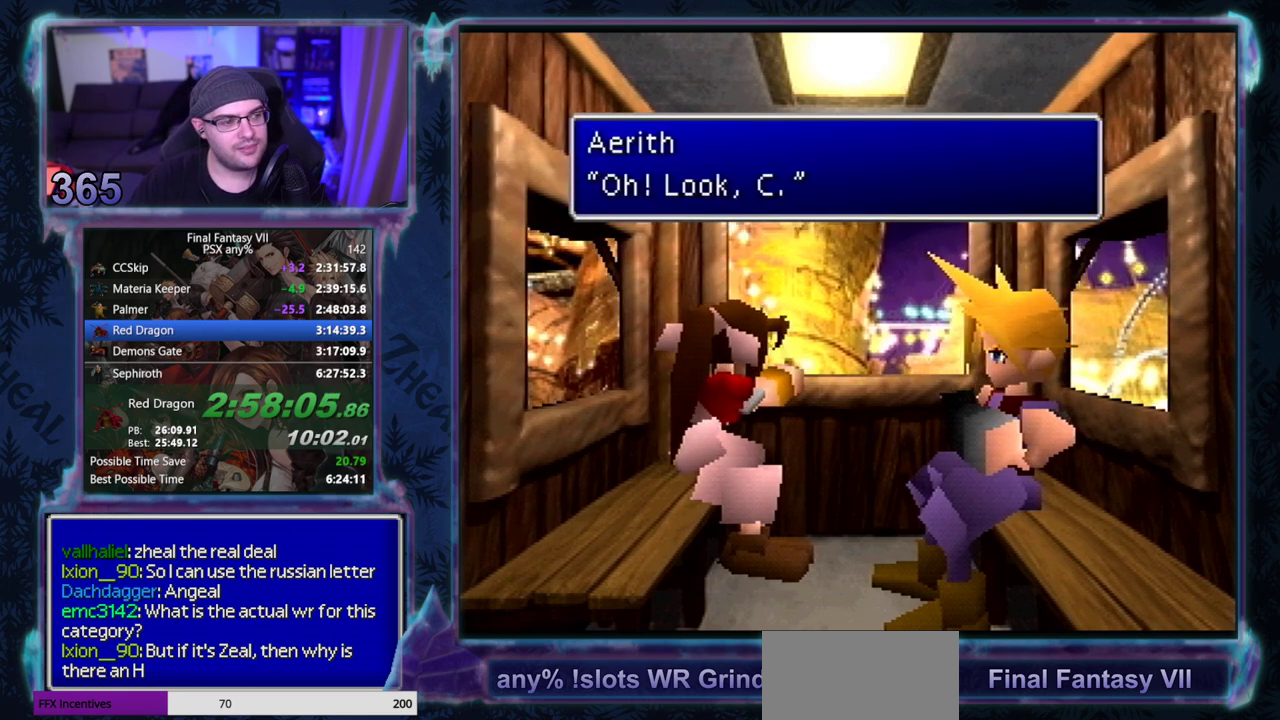
{"buttons": ["DPAD_RIGHT"], "left_stick": "center", "events": [[33, "DPAD_RIGHT", "down"]]}
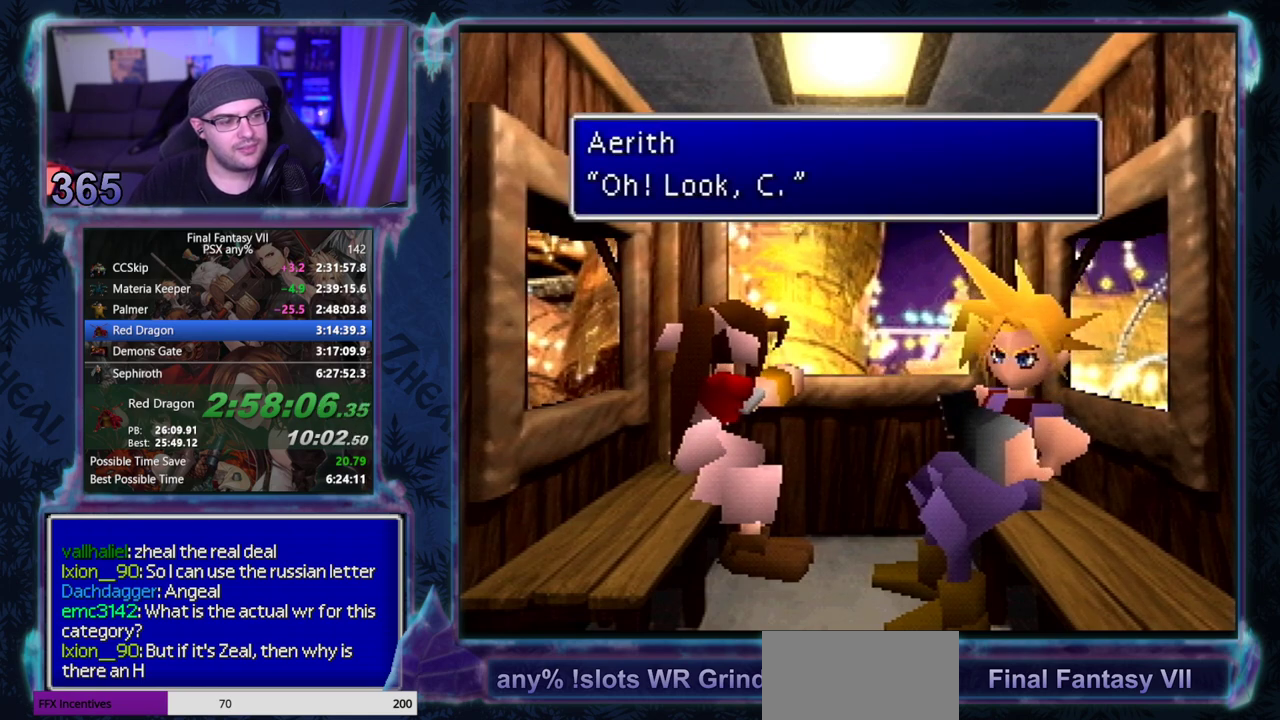
{"buttons": [], "left_stick": "center", "events": [[333, "DPAD_RIGHT", "up"]]}